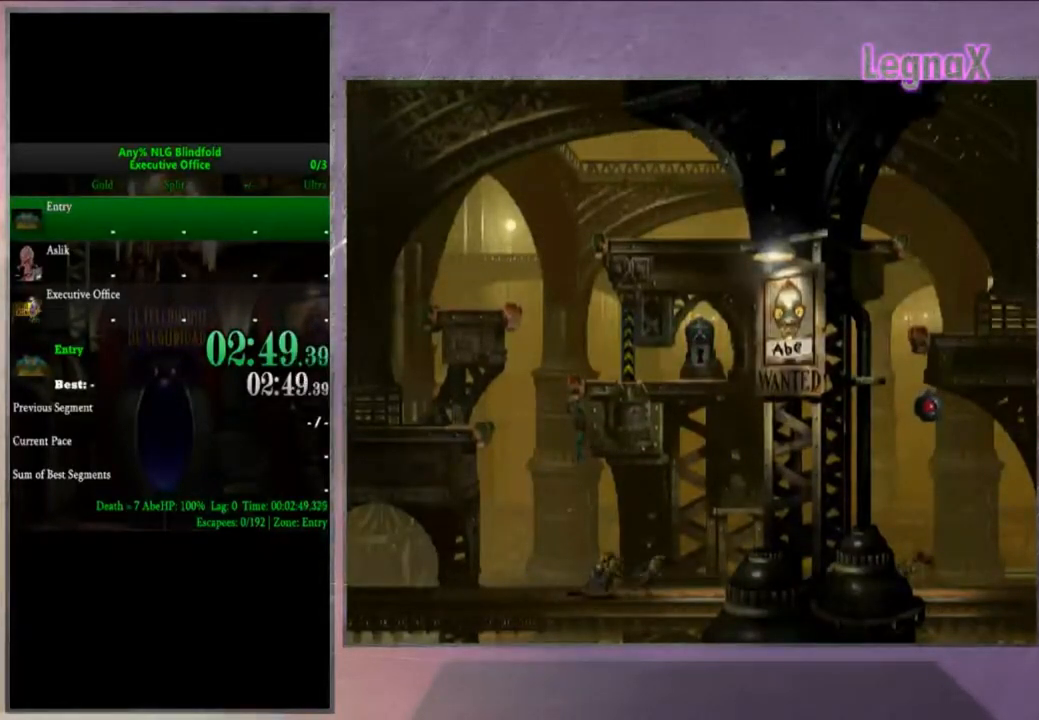
Gameplay with a controller (PlayStation layout); each line is a JSON object with the inputs held at the frame after it. "events" lists button and stick changes between this image and that frame as [ms after this image, input, new state], when the widget could be followed in between. Not read: L3 R3.
{"buttons": [], "left_stick": "center", "right_stick": "center", "events": [[167, "left_stick", "up"], [300, "left_stick", "center"]]}
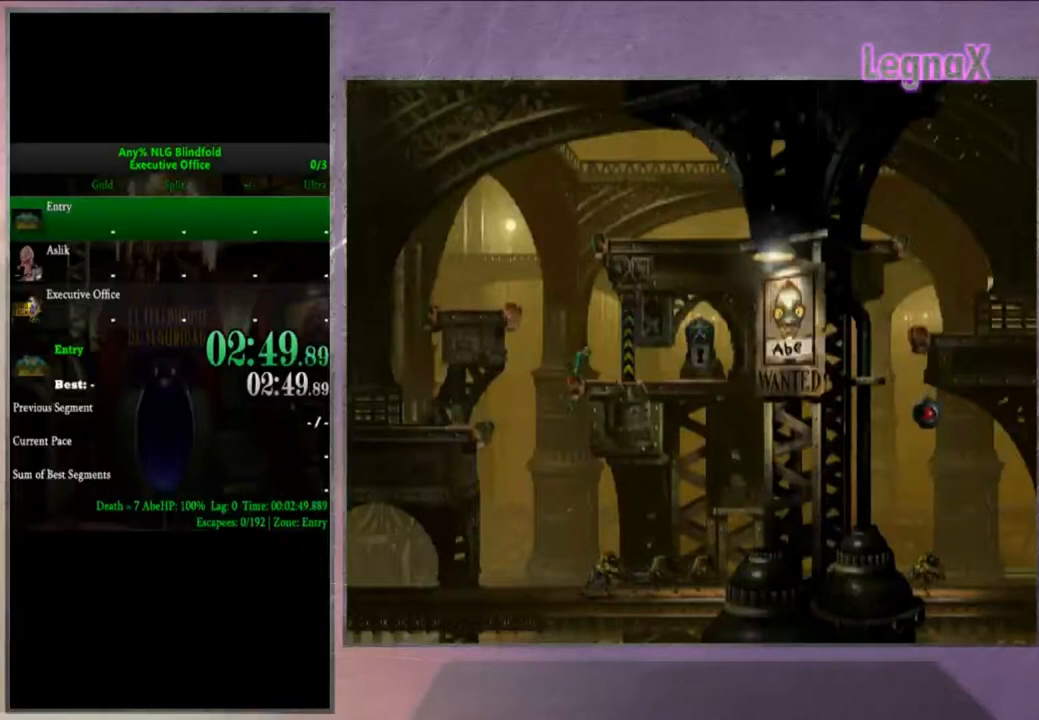
{"buttons": [], "left_stick": "center", "right_stick": "center", "events": []}
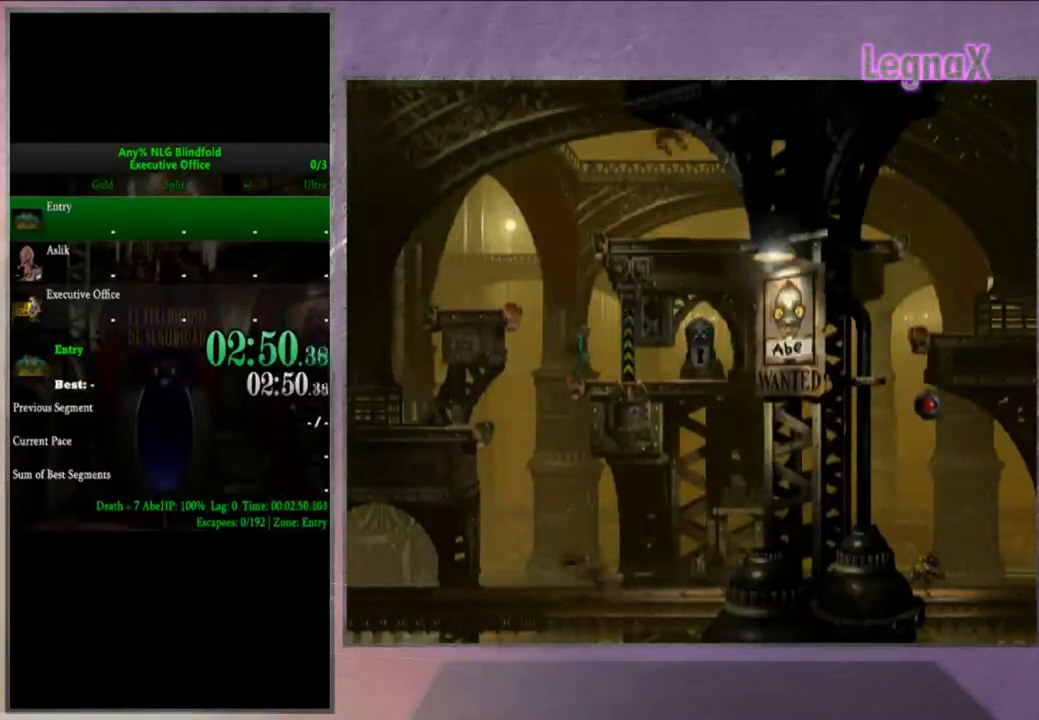
{"buttons": ["TRIANGLE", "R1"], "left_stick": "center", "right_stick": "center", "events": [[300, "R1", "down"], [467, "TRIANGLE", "down"]]}
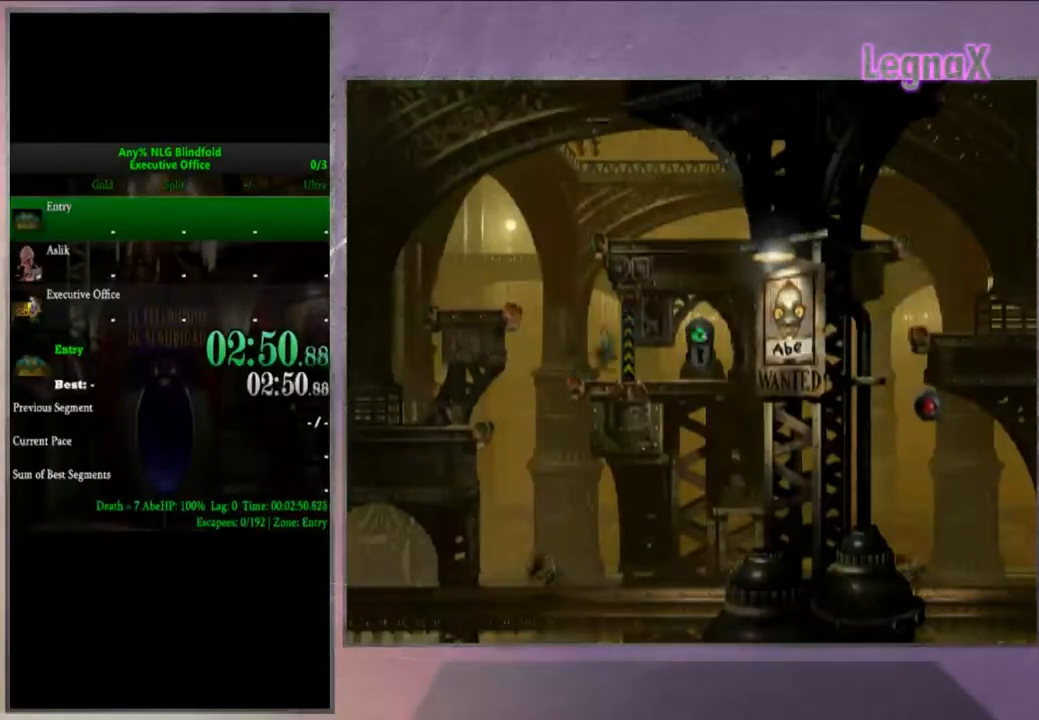
{"buttons": ["TRIANGLE", "R1"], "left_stick": "right", "right_stick": "center", "events": [[66, "left_stick", "right"], [100, "TRIANGLE", "up"], [133, "TRIANGLE", "down"], [233, "TRIANGLE", "up"], [333, "TRIANGLE", "down"], [367, "TRIANGLE", "up"], [467, "TRIANGLE", "down"]]}
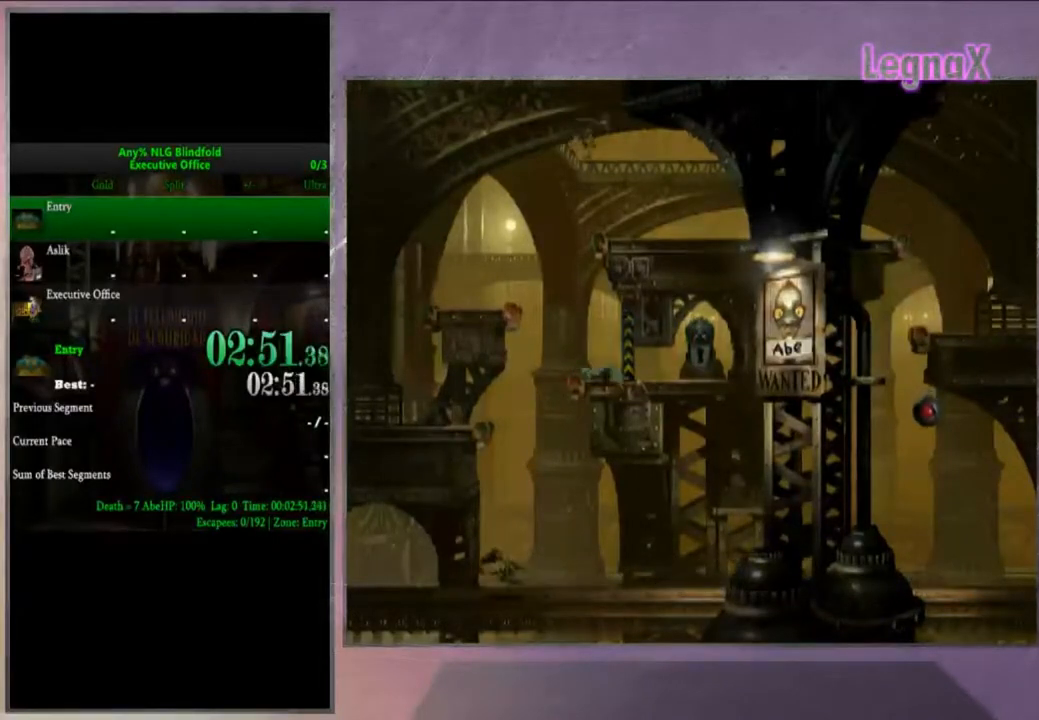
{"buttons": [], "left_stick": "up", "right_stick": "center", "events": [[67, "TRIANGLE", "up"], [100, "TRIANGLE", "down"], [200, "left_stick", "up"], [234, "R1", "up"], [234, "TRIANGLE", "up"]]}
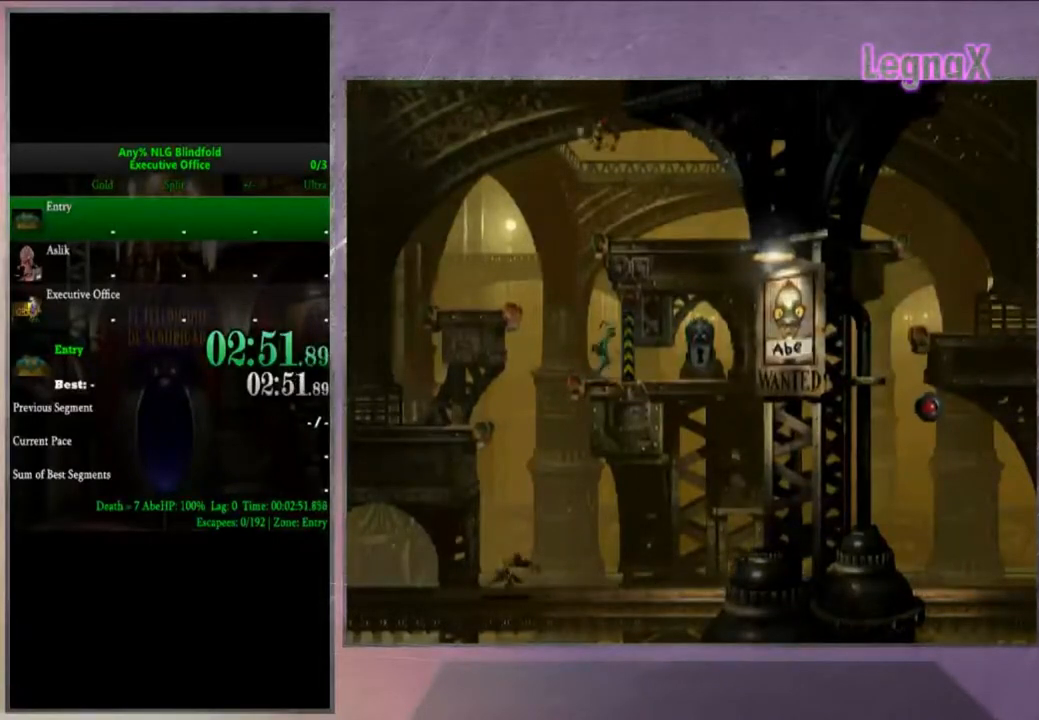
{"buttons": [], "left_stick": "up", "right_stick": "center", "events": []}
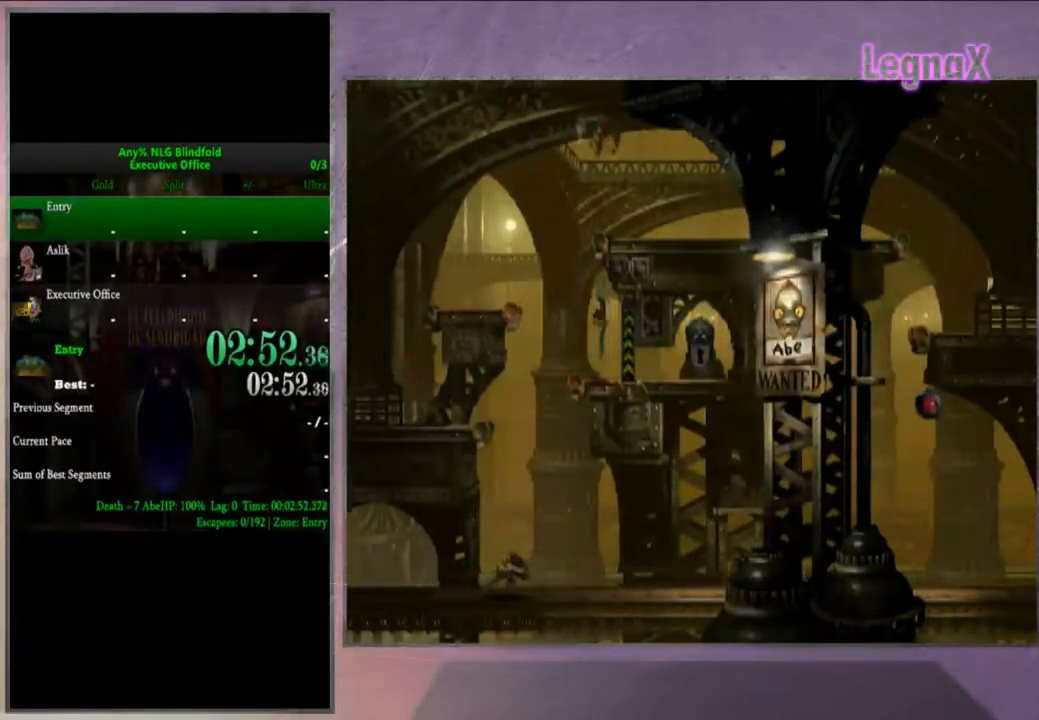
{"buttons": [], "left_stick": "right", "right_stick": "center", "events": [[501, "left_stick", "right"]]}
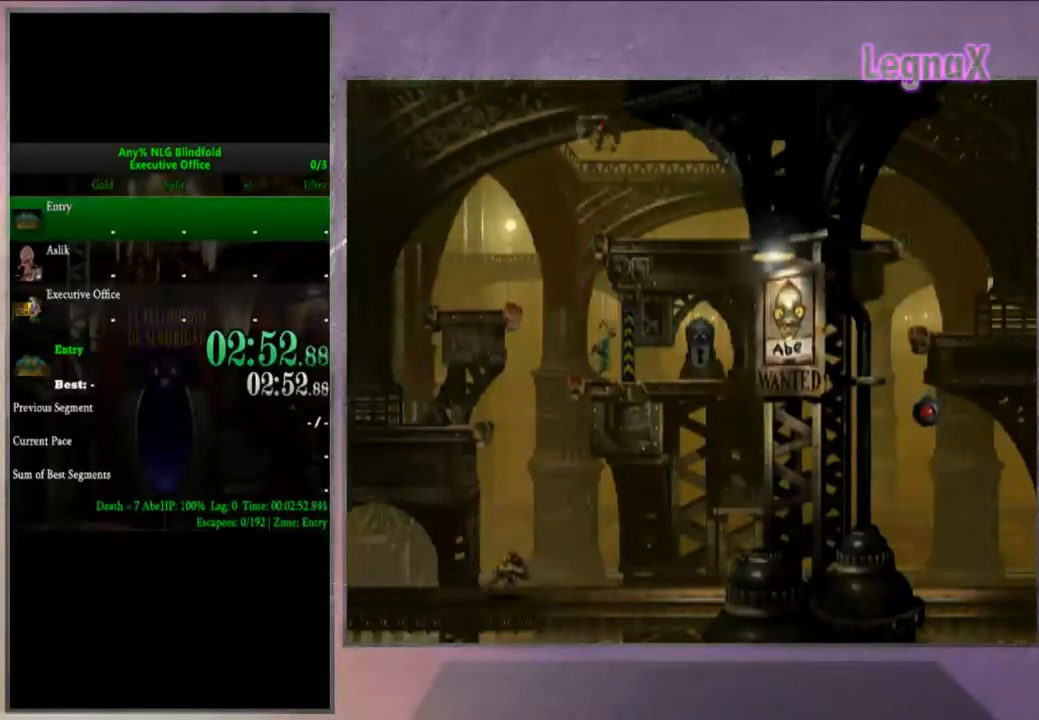
{"buttons": ["R1"], "left_stick": "right", "right_stick": "center", "events": [[33, "R1", "down"]]}
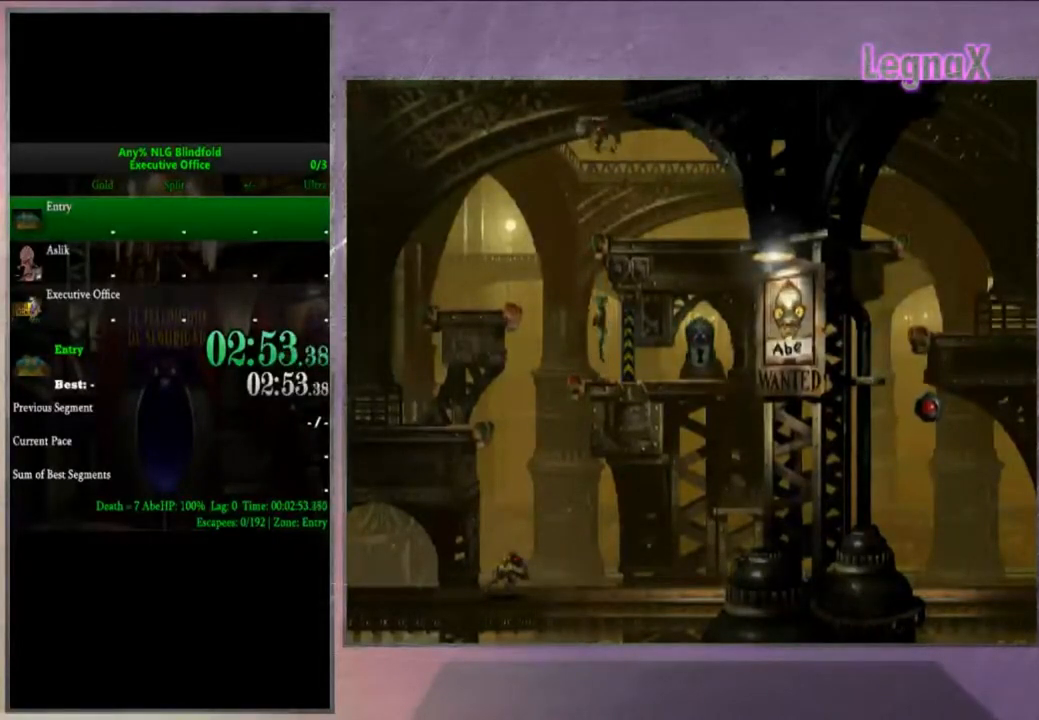
{"buttons": ["R1"], "left_stick": "right", "right_stick": "center", "events": []}
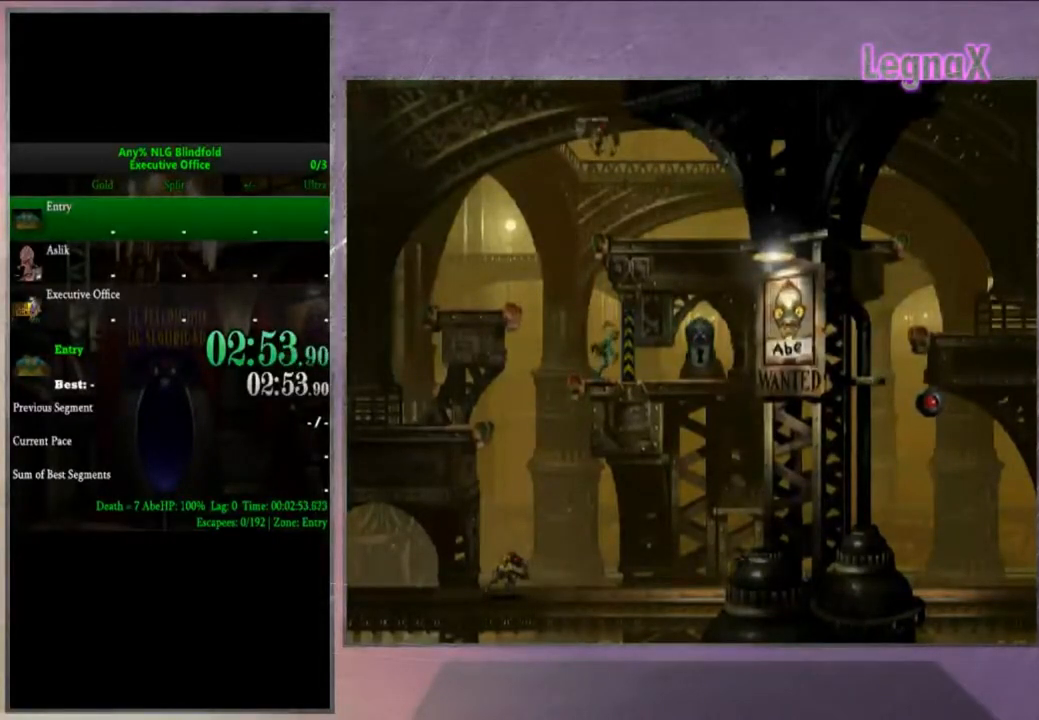
{"buttons": ["R1"], "left_stick": "right", "right_stick": "center", "events": []}
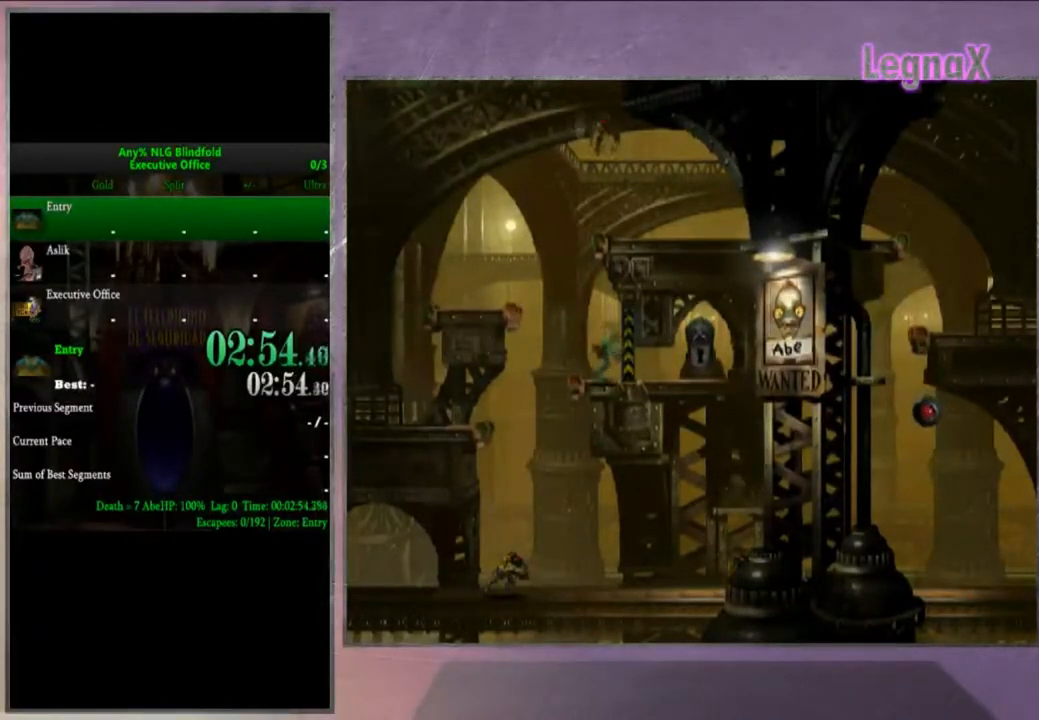
{"buttons": ["R1"], "left_stick": "right", "right_stick": "center", "events": []}
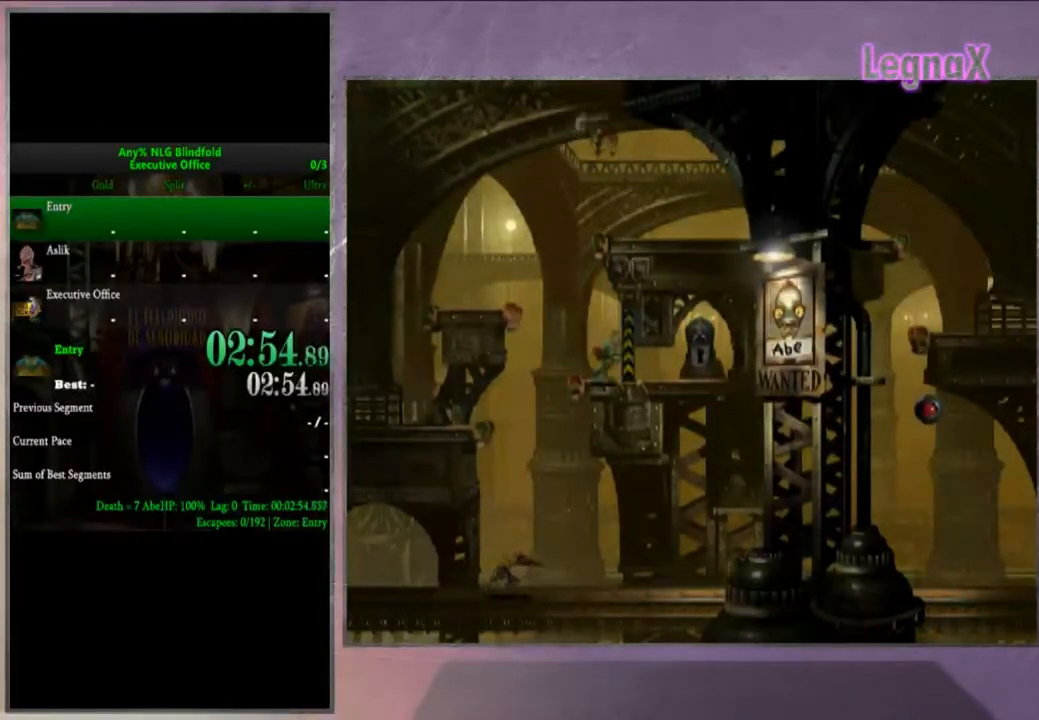
{"buttons": ["R1"], "left_stick": "right", "right_stick": "center", "events": []}
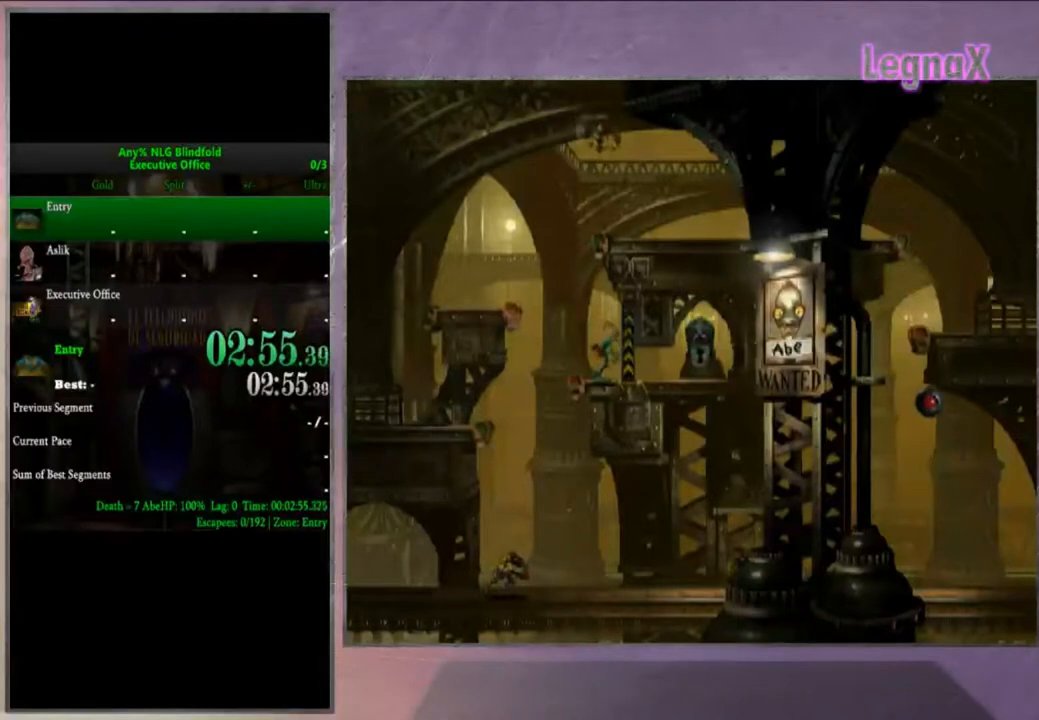
{"buttons": ["R1"], "left_stick": "right", "right_stick": "center", "events": []}
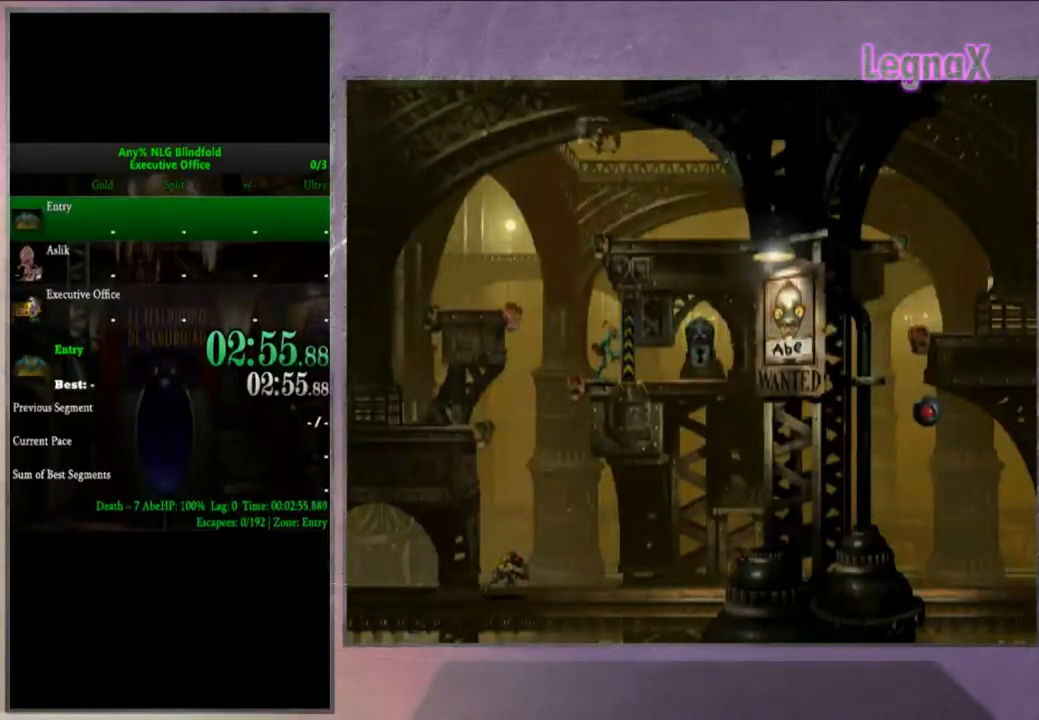
{"buttons": ["R1"], "left_stick": "right", "right_stick": "center", "events": []}
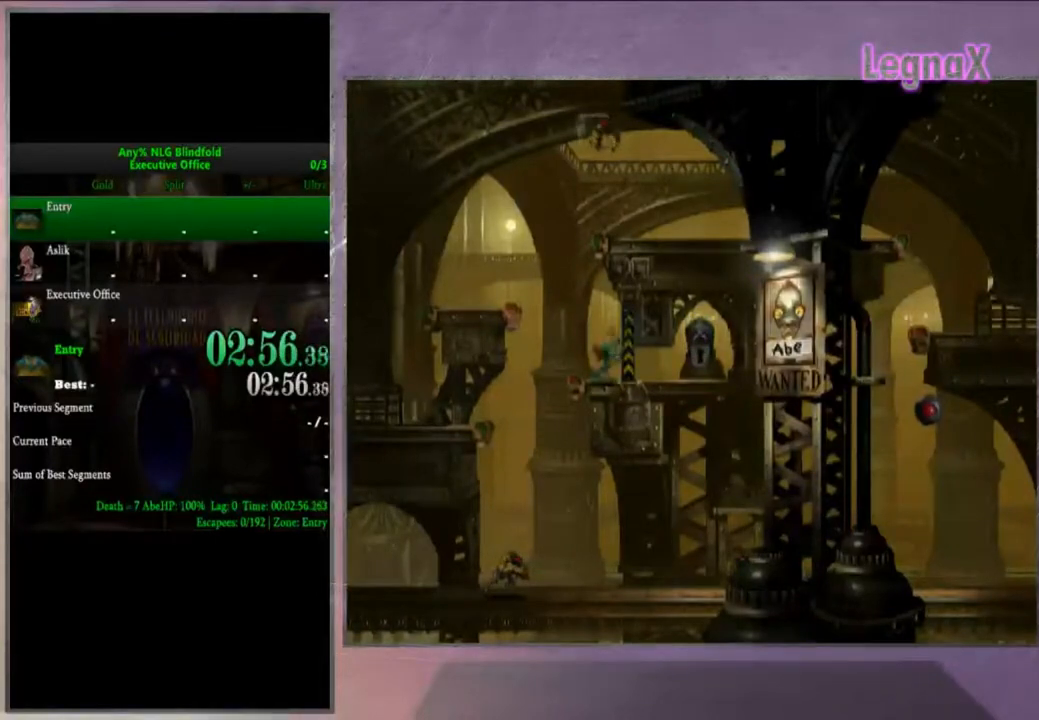
{"buttons": ["R1"], "left_stick": "right", "right_stick": "center", "events": []}